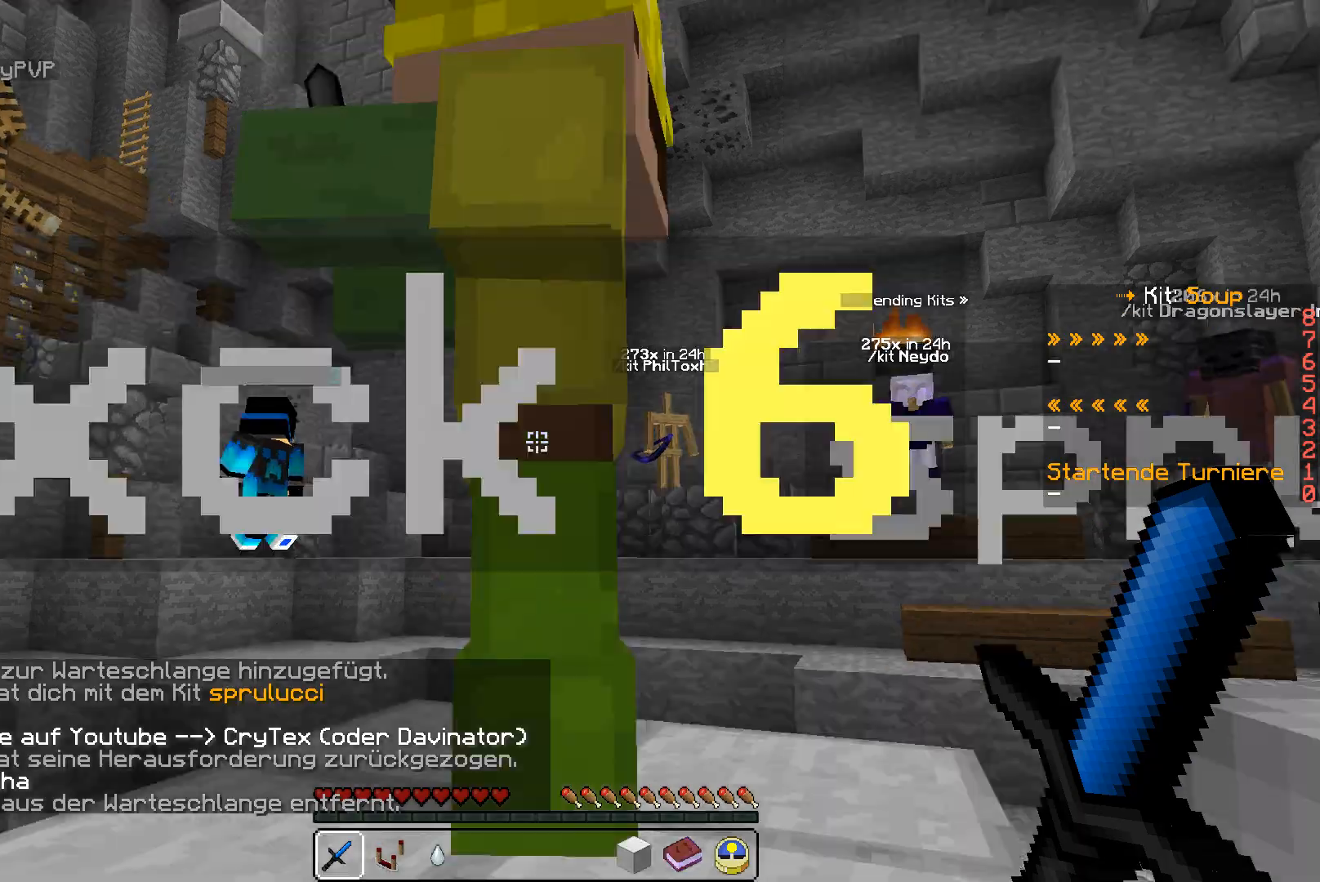
Gameplay with keyboard and mouse; each line is a JSON object with the keys and mouse buttons held at the frame after it. "events" lists presses ("down") and releases ("up") of "a", "d", "s", "w", "mouse_left" and "mouse_right" between this image and that frame as [ms after this image, input, new state], when the widget could be followed in between. "mouse_left", "mouse_right" = the "left", "right" buttons of the "mouse" list. No other keys are recorded. Fast repeated clicks can show as one long hold. Mouse movement is not recorded.
{"keys": [], "mouse": [], "events": [[67, "mouse_left", "down"], [167, "mouse_left", "up"]]}
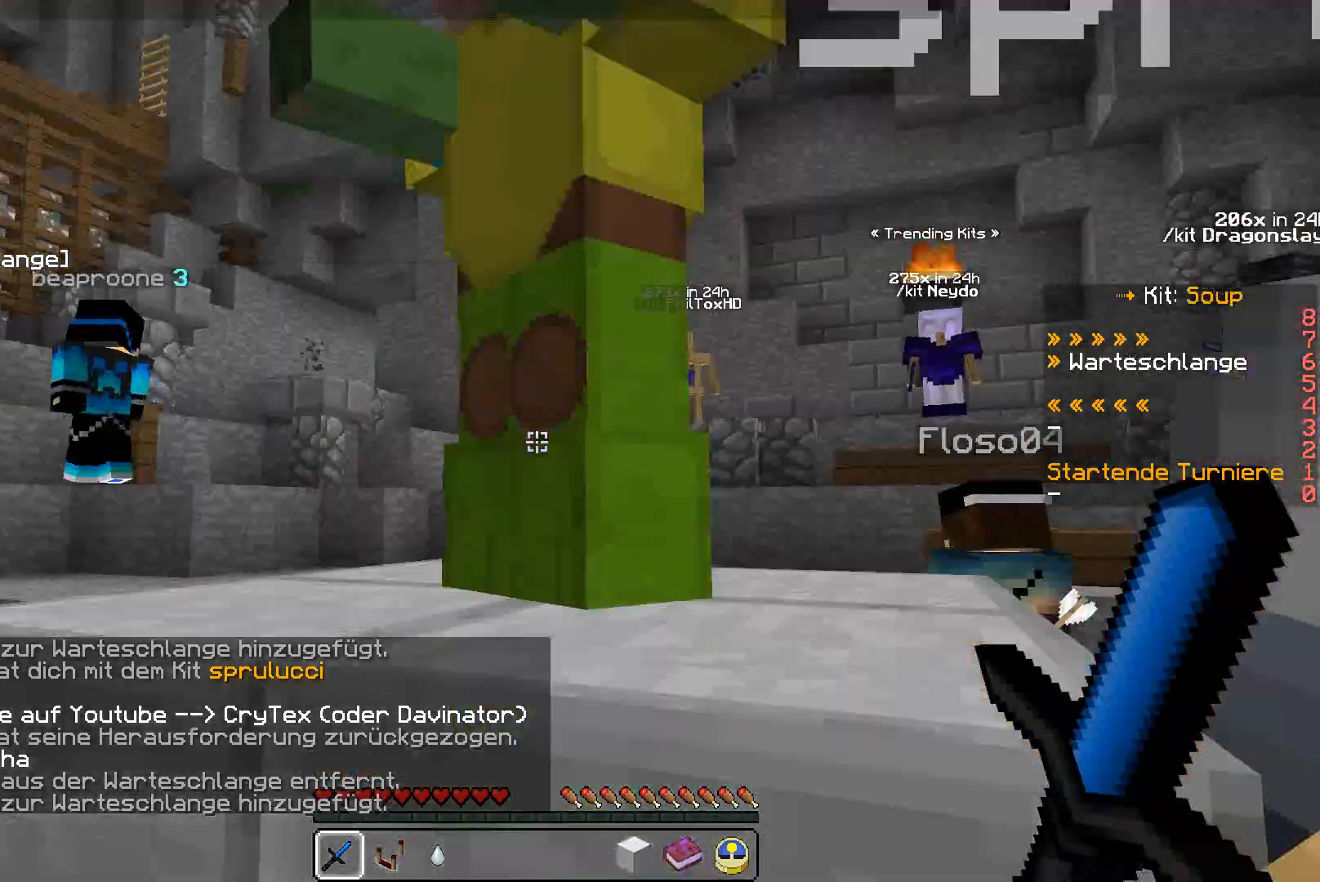
{"keys": ["a", "w"], "mouse": [], "events": [[200, "a", "down"], [200, "w", "down"]]}
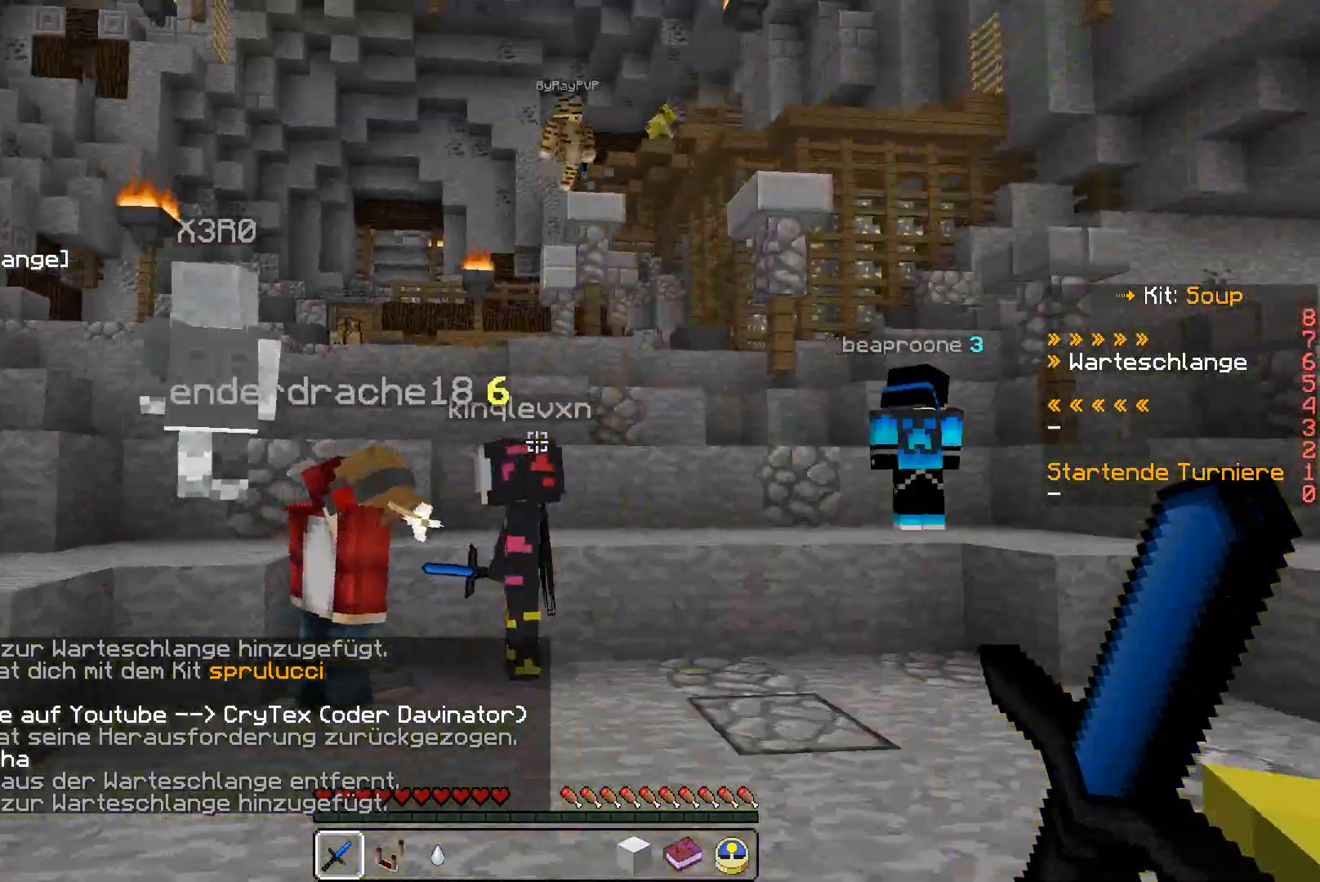
{"keys": ["a", "w"], "mouse": [], "events": []}
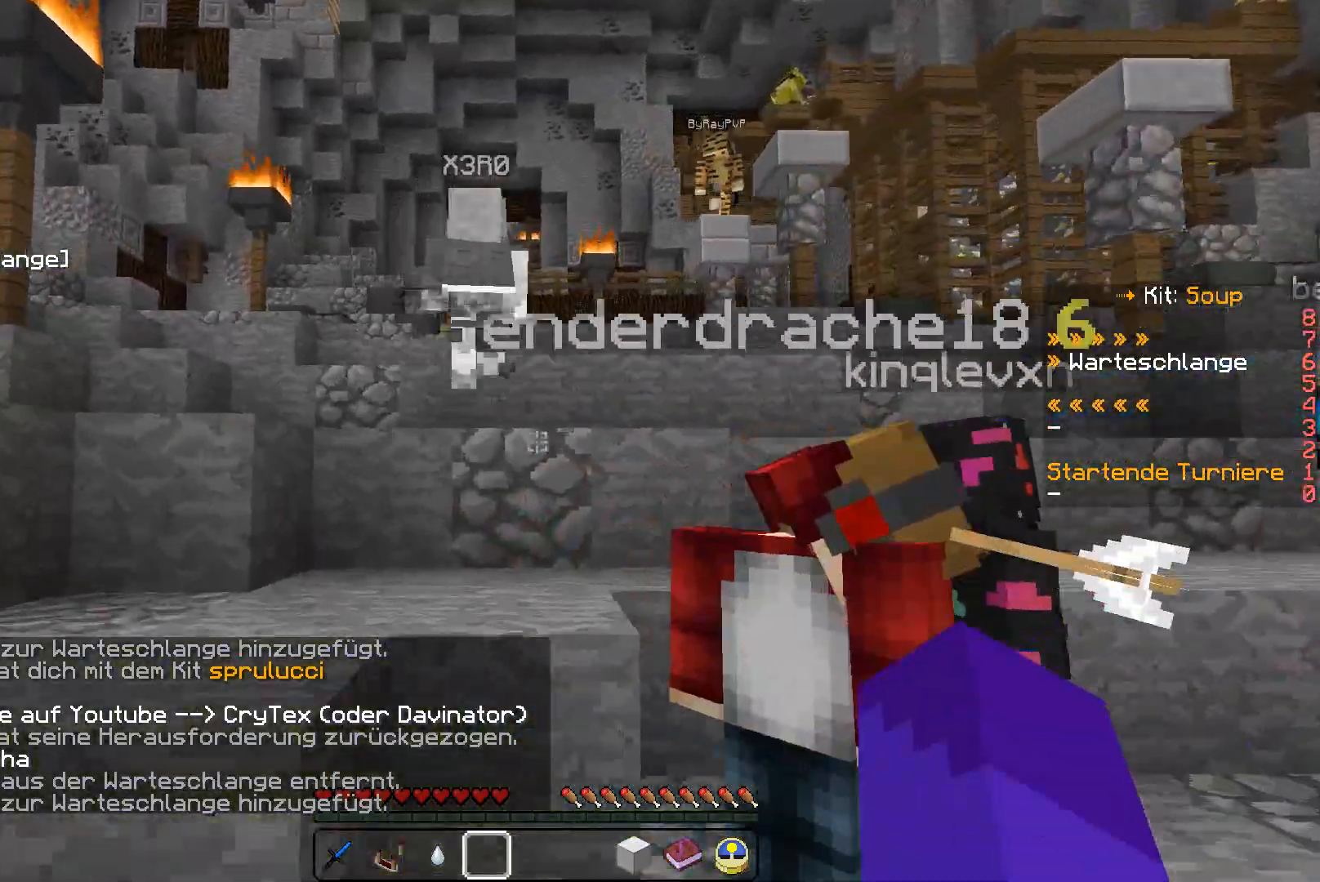
{"keys": ["s"], "mouse": [], "events": [[200, "w", "up"], [400, "a", "up"], [467, "s", "down"]]}